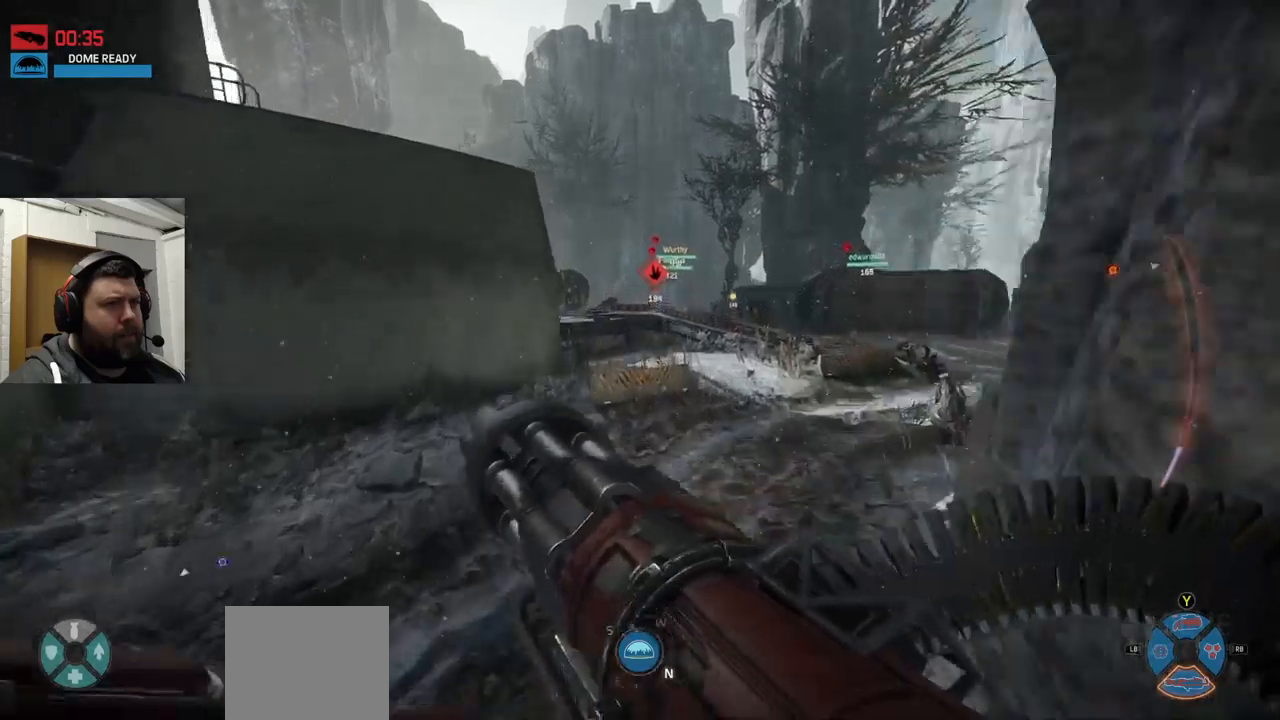
Gameplay with a controller (PlayStation layout); each line is a JSON object with the inputs held at the frame after it. "events" lists button and stick changes between this image and that frame as [ms after this image, input, new state], when the widget could be followed in between.
{"buttons": [], "left_stick": "up", "right_stick": "center", "events": [[217, "CROSS", "up"], [367, "CROSS", "down"], [450, "CROSS", "up"]]}
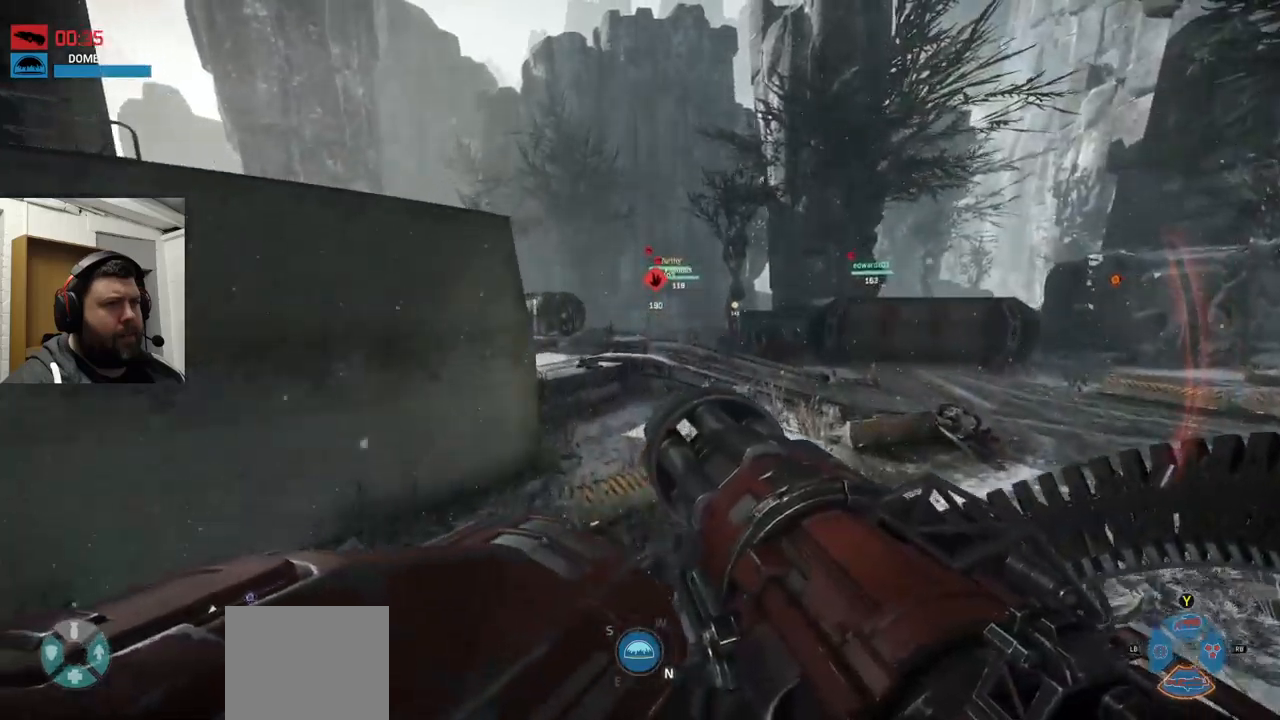
{"buttons": ["CROSS"], "left_stick": "up", "right_stick": "center", "events": [[17, "CROSS", "down"], [133, "CROSS", "up"], [183, "CROSS", "down"]]}
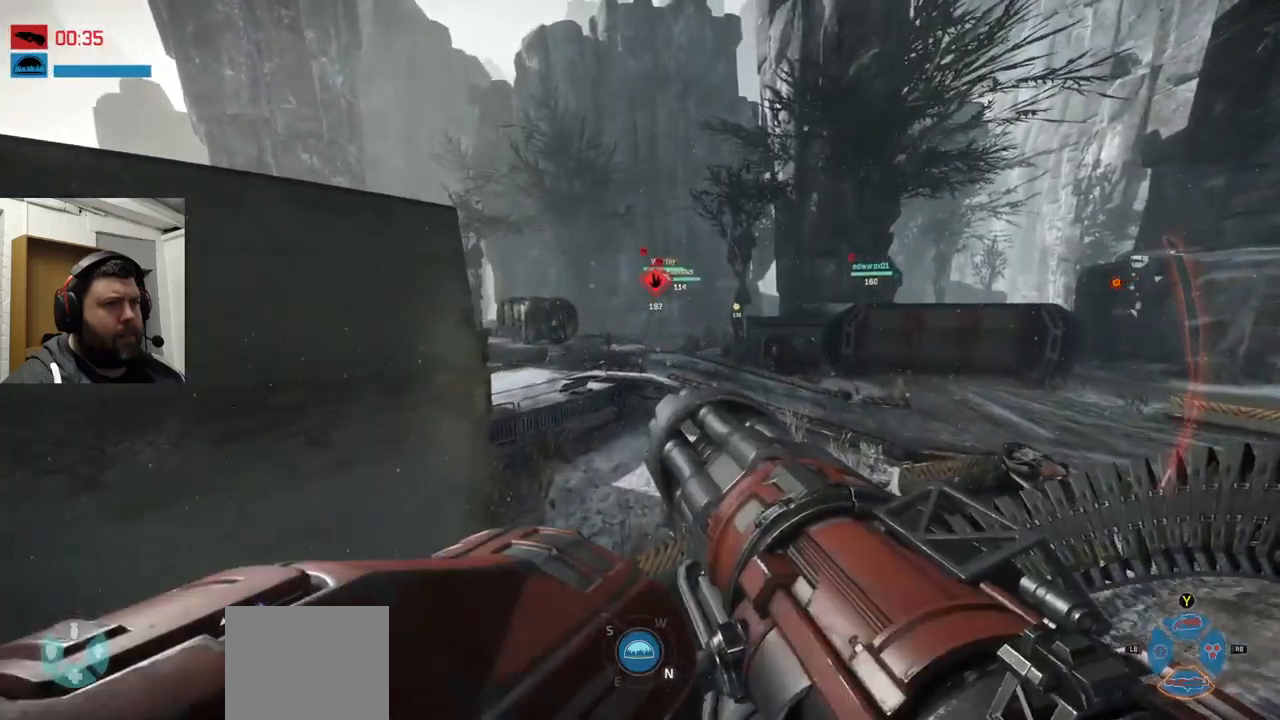
{"buttons": [], "left_stick": "up", "right_stick": "center", "events": [[300, "CROSS", "up"]]}
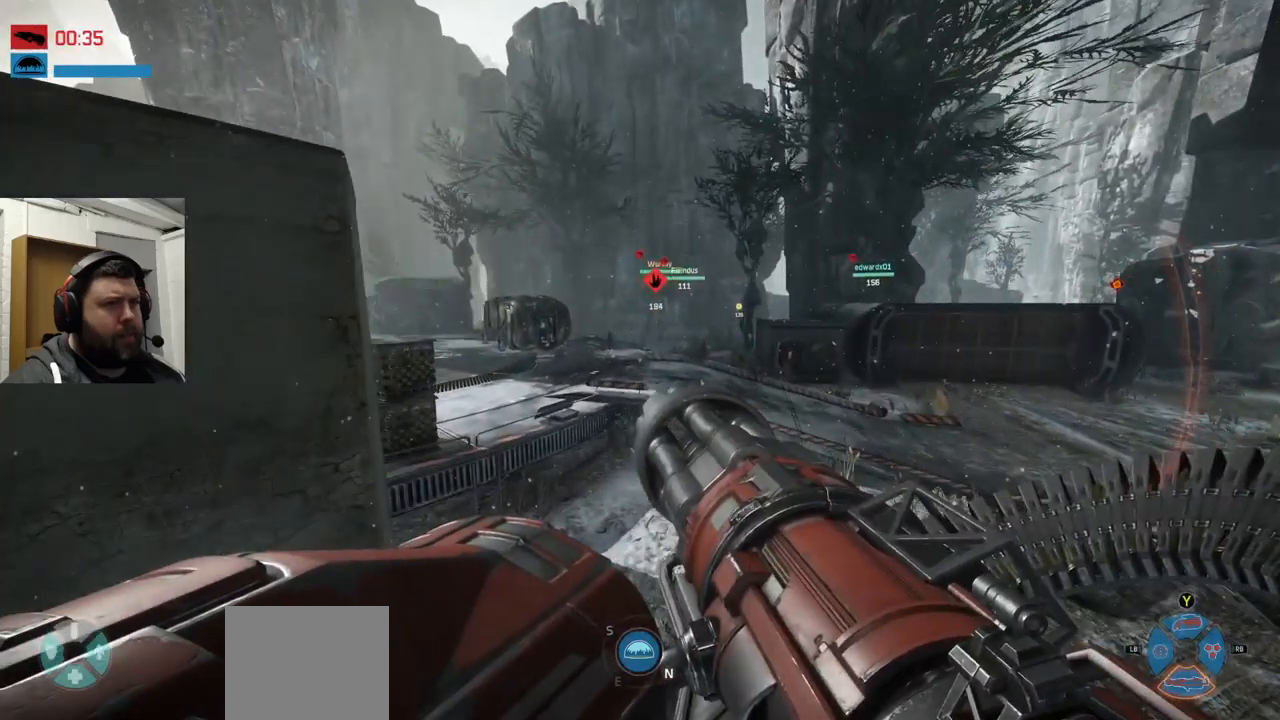
{"buttons": [], "left_stick": "up", "right_stick": "center", "events": []}
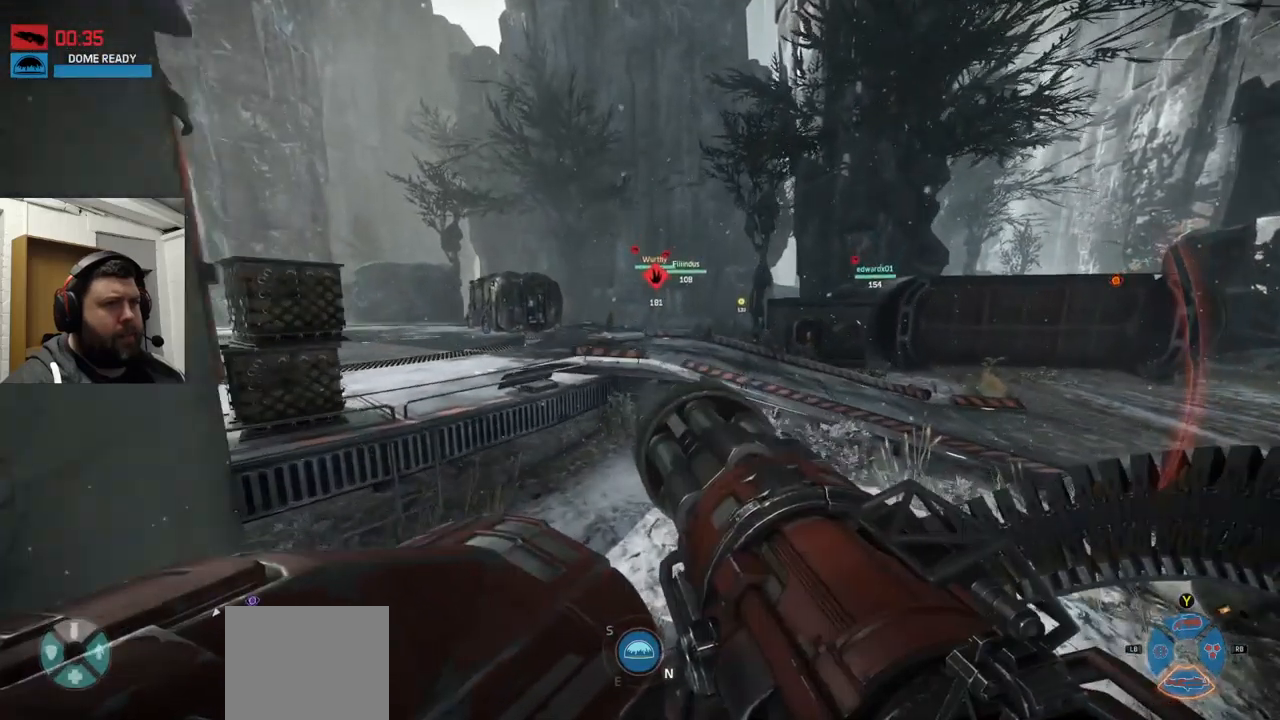
{"buttons": [], "left_stick": "up", "right_stick": "center", "events": []}
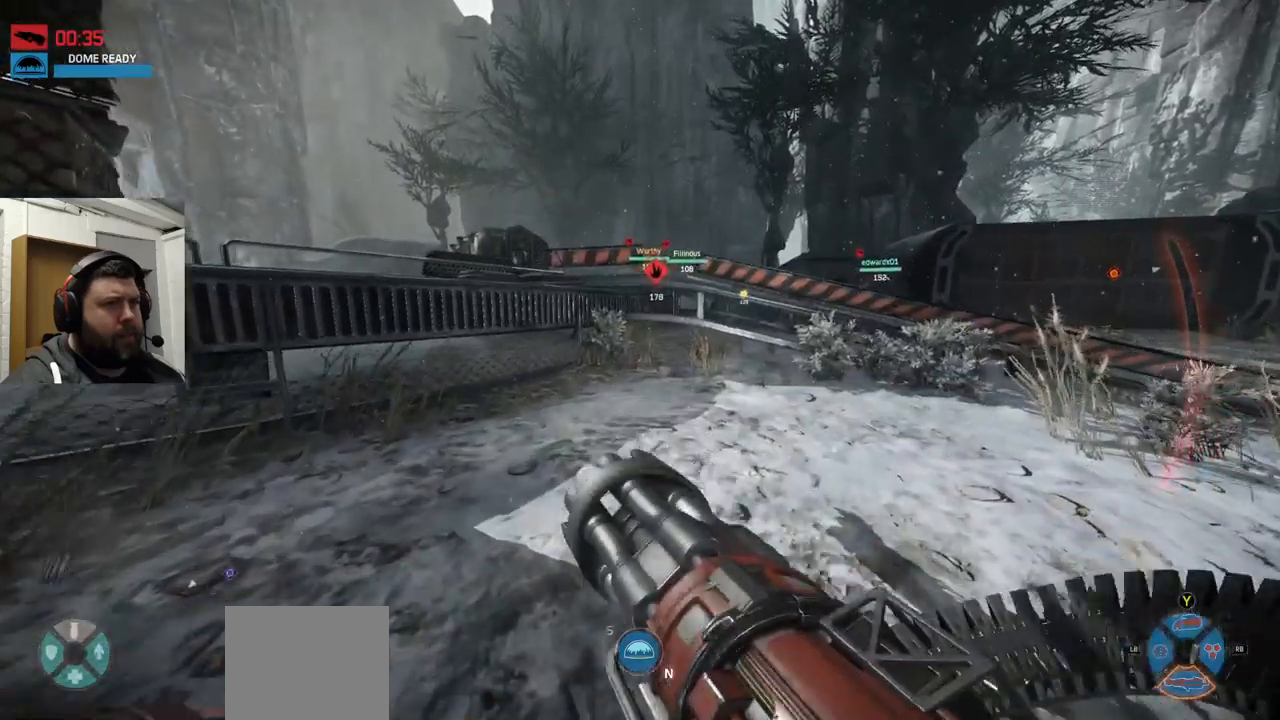
{"buttons": ["CROSS"], "left_stick": "up", "right_stick": "center", "events": [[383, "CROSS", "down"]]}
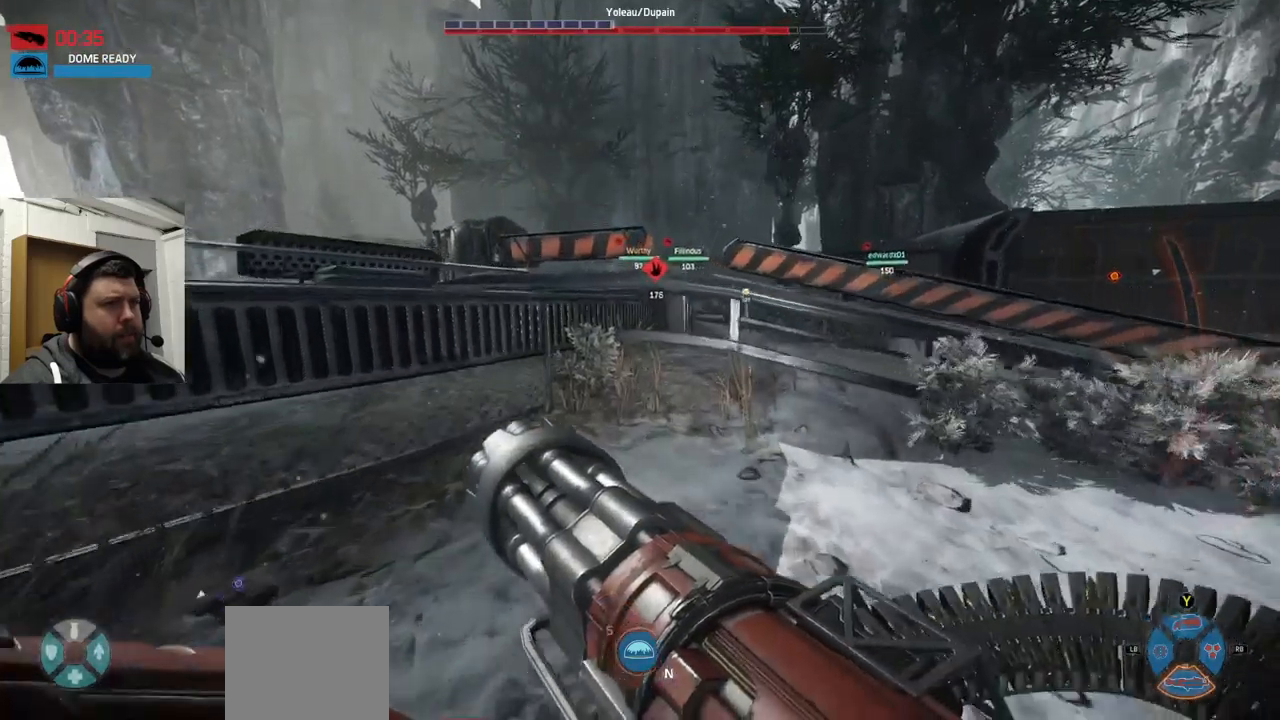
{"buttons": ["CROSS"], "left_stick": "up", "right_stick": "center", "events": []}
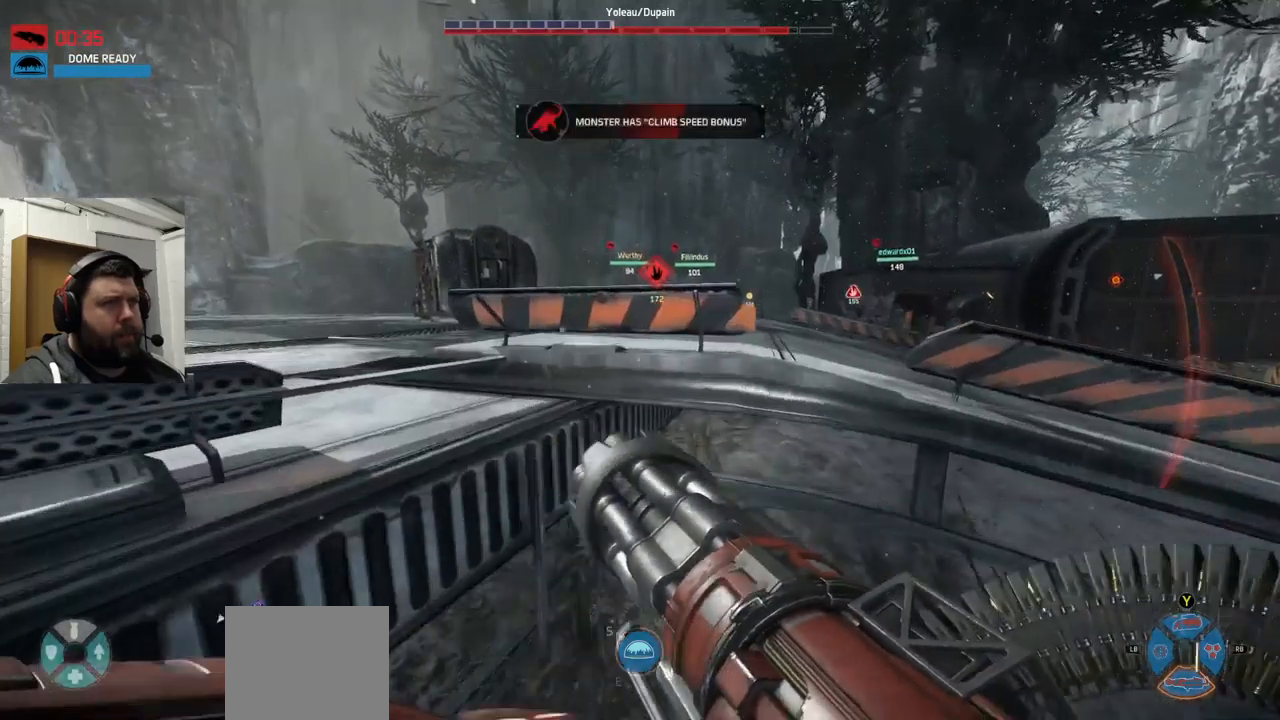
{"buttons": ["CROSS"], "left_stick": "up", "right_stick": "center", "events": []}
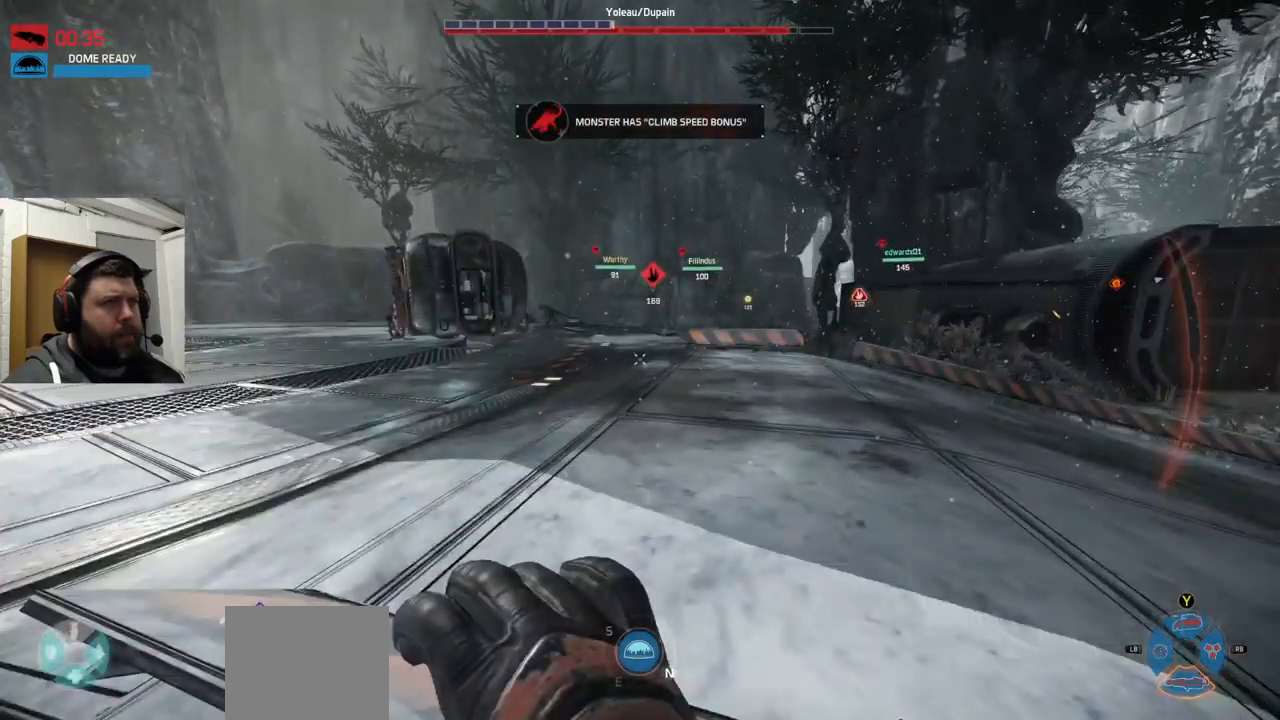
{"buttons": [], "left_stick": "up", "right_stick": "center", "events": [[50, "CROSS", "up"]]}
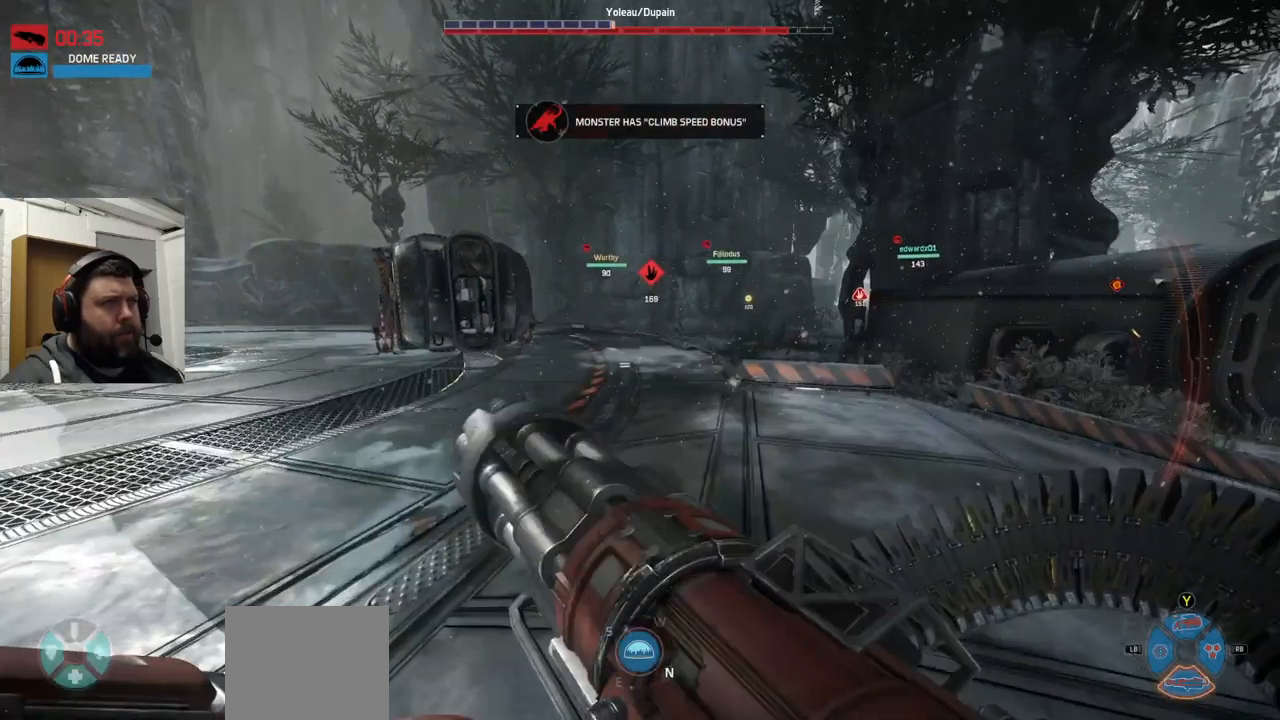
{"buttons": [], "left_stick": "up", "right_stick": "center", "events": []}
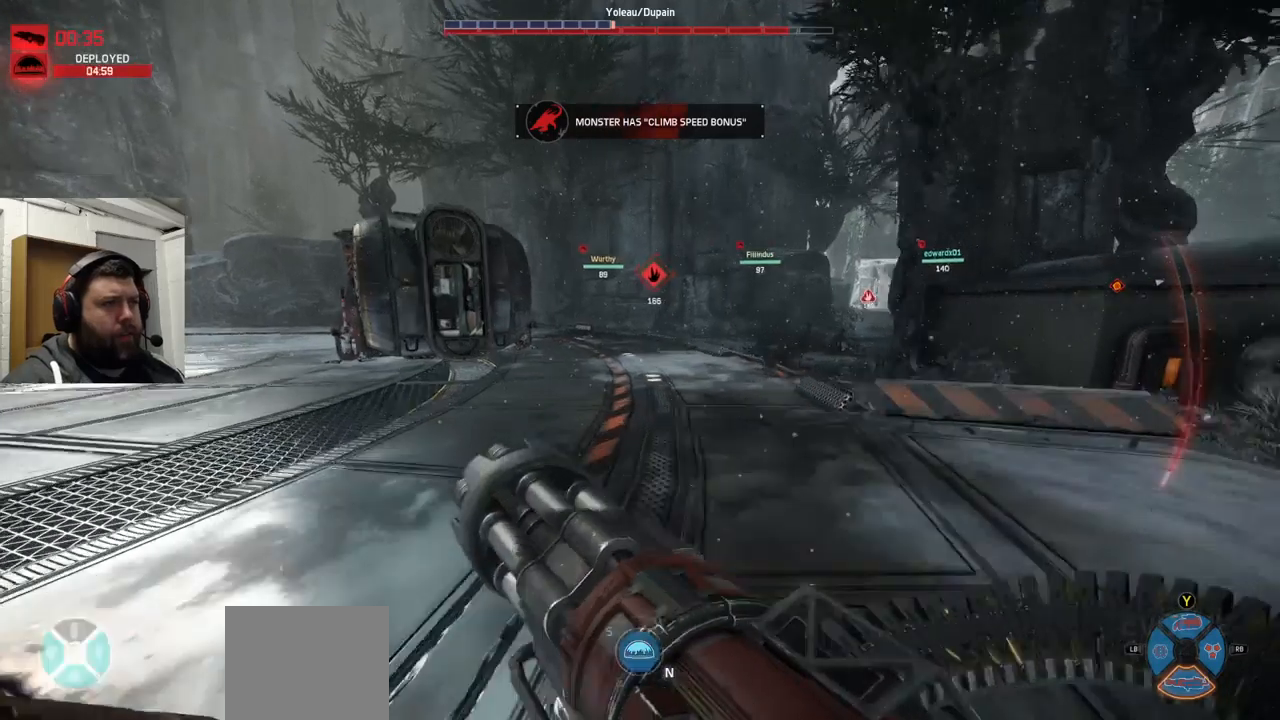
{"buttons": [], "left_stick": "up", "right_stick": "center", "events": []}
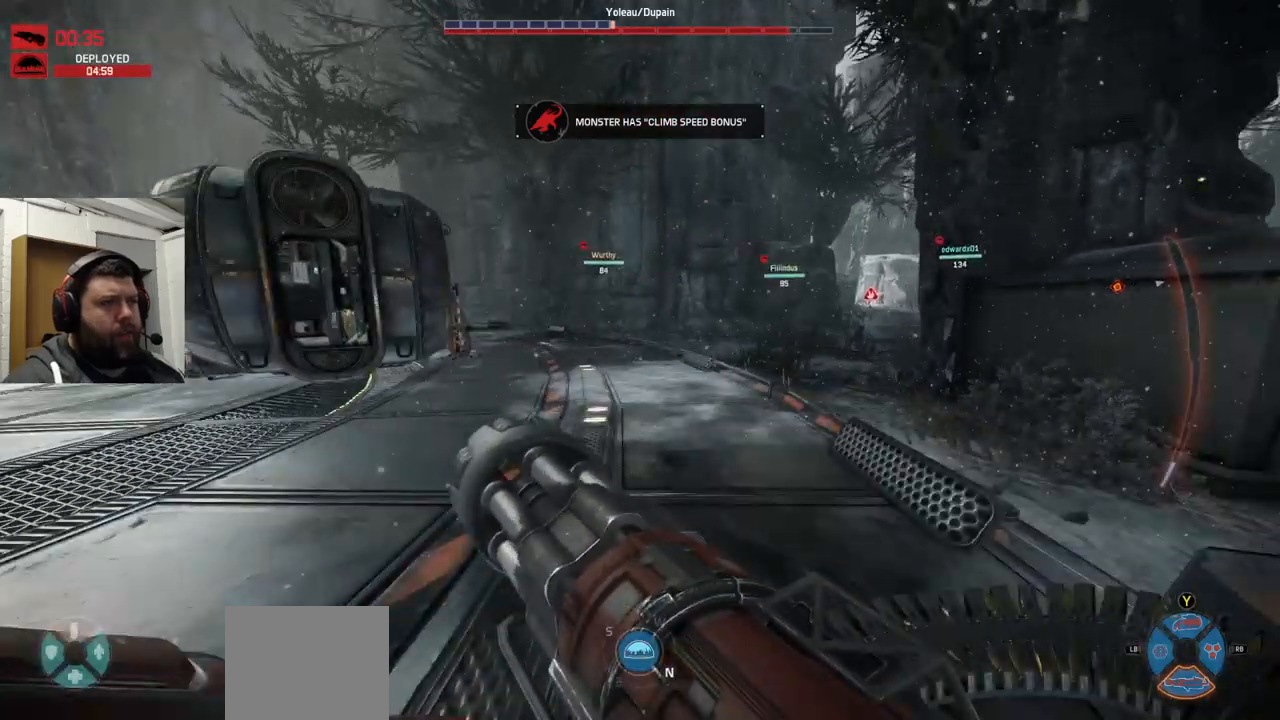
{"buttons": [], "left_stick": "up", "right_stick": "center", "events": []}
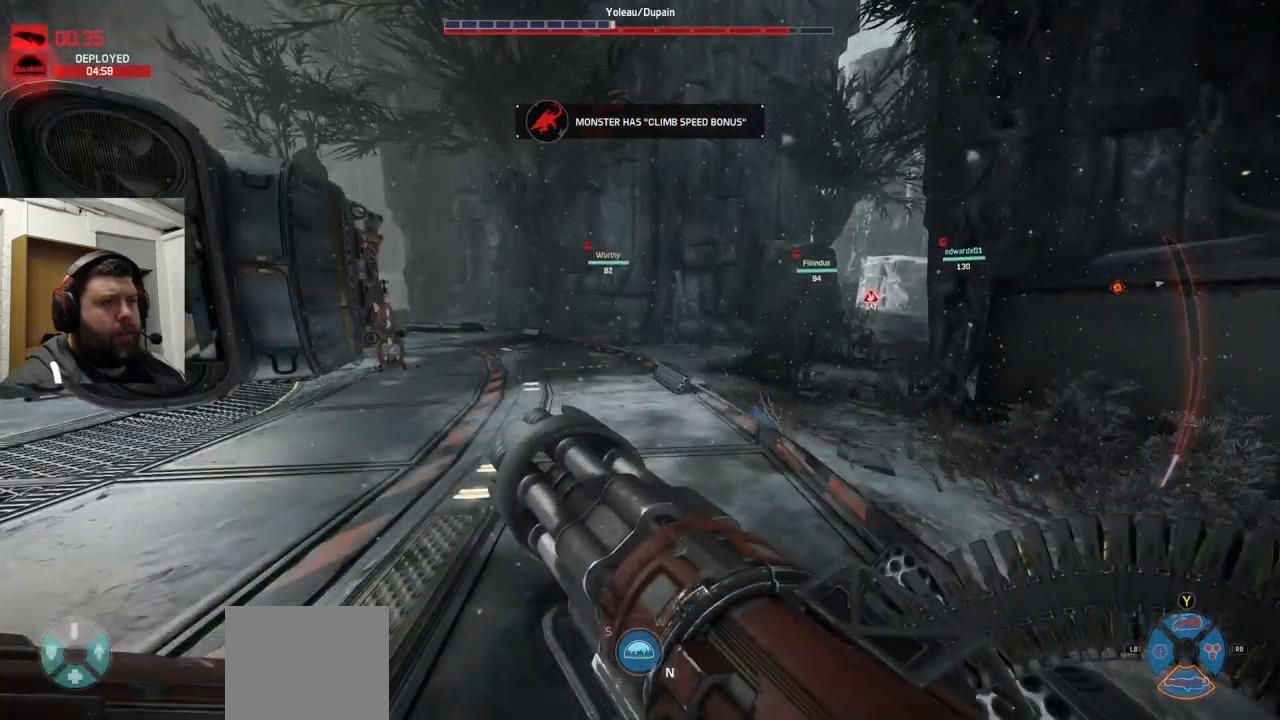
{"buttons": [], "left_stick": "up", "right_stick": "center", "events": []}
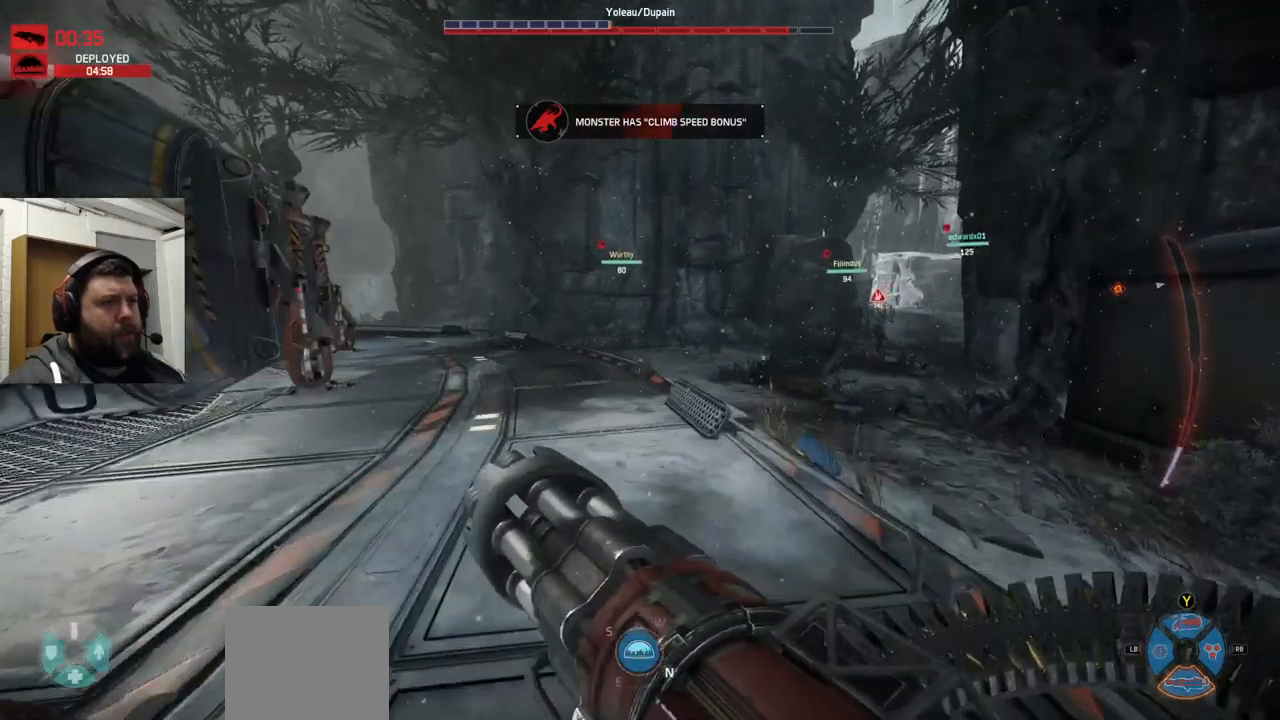
{"buttons": [], "left_stick": "up", "right_stick": "center", "events": []}
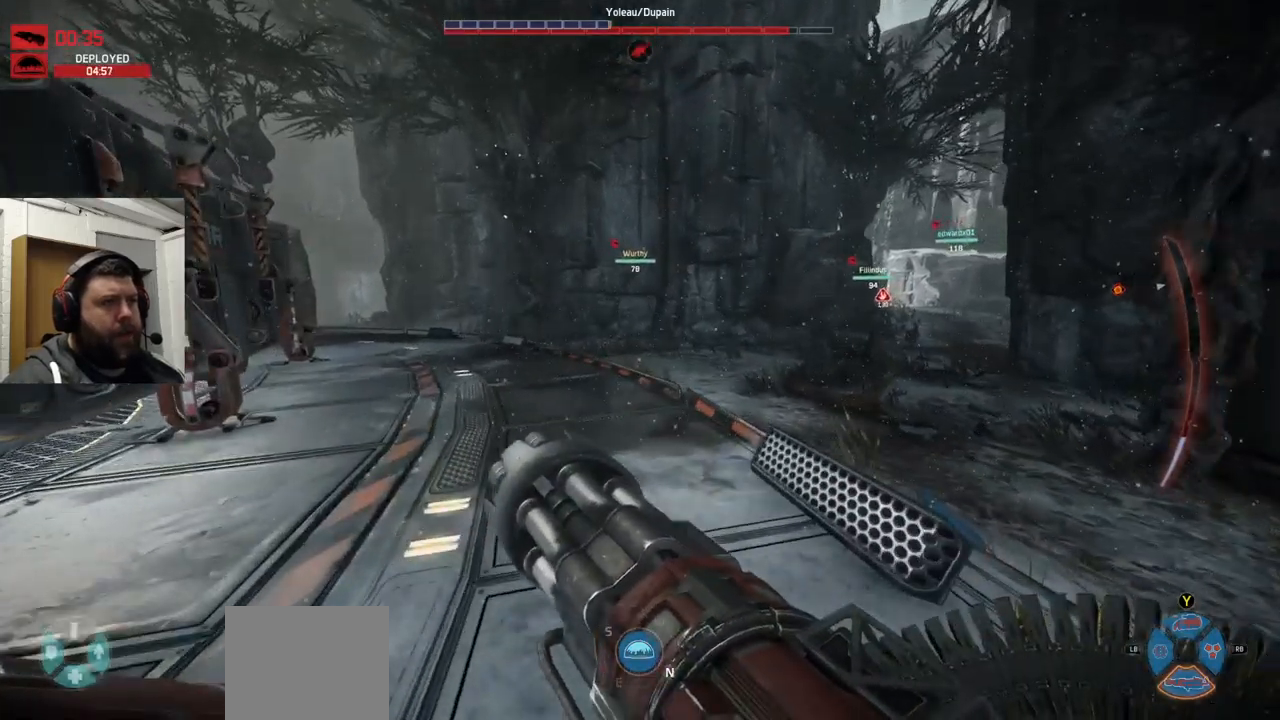
{"buttons": [], "left_stick": "up", "right_stick": "center", "events": []}
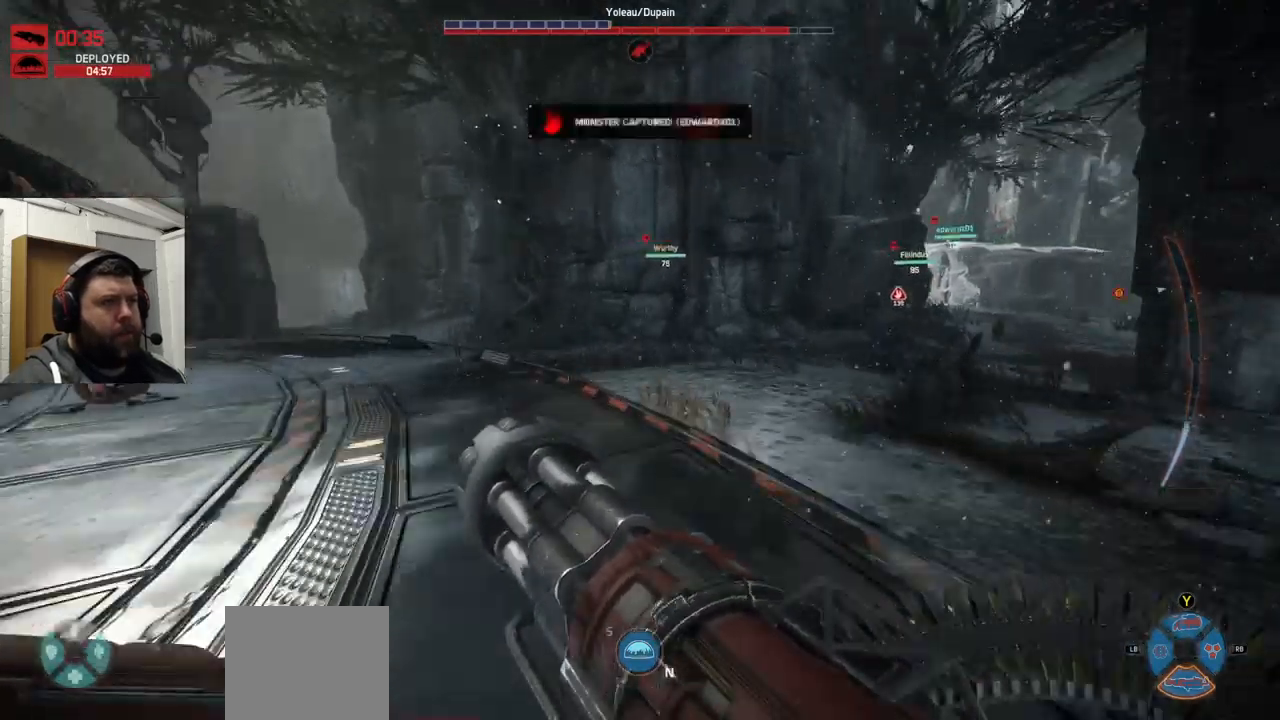
{"buttons": [], "left_stick": "up", "right_stick": "center", "events": []}
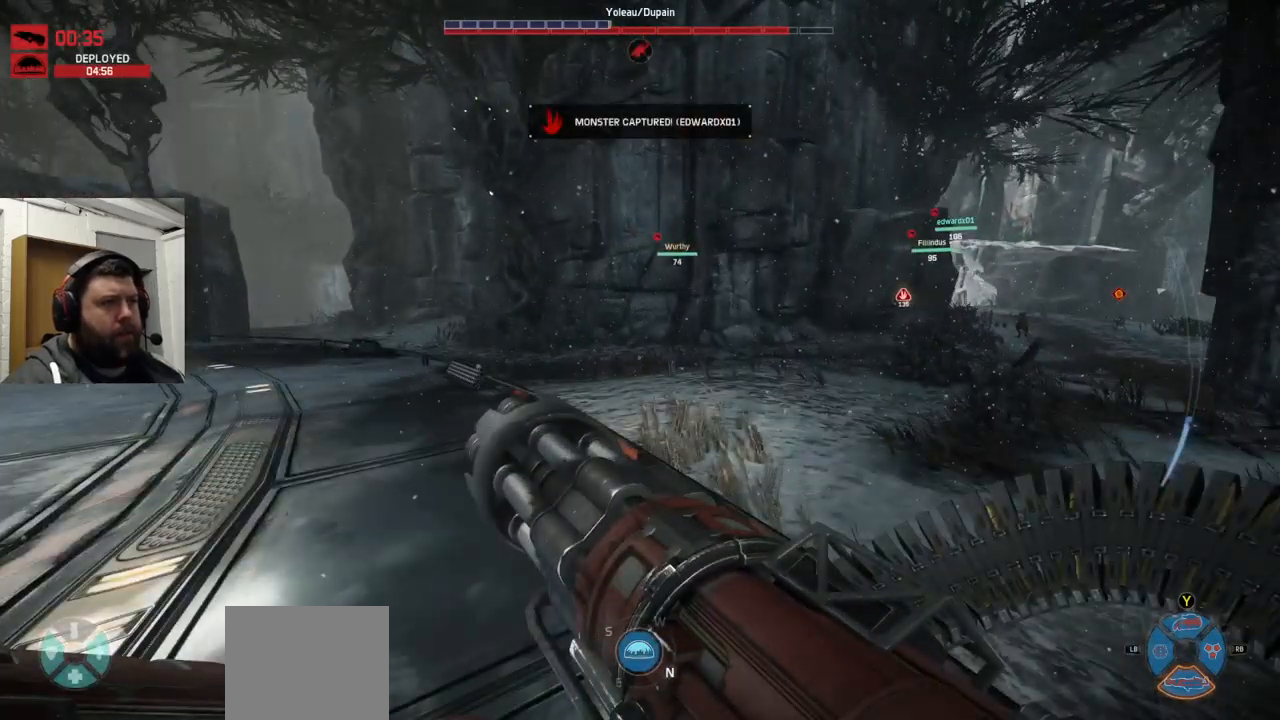
{"buttons": [], "left_stick": "up", "right_stick": "center", "events": []}
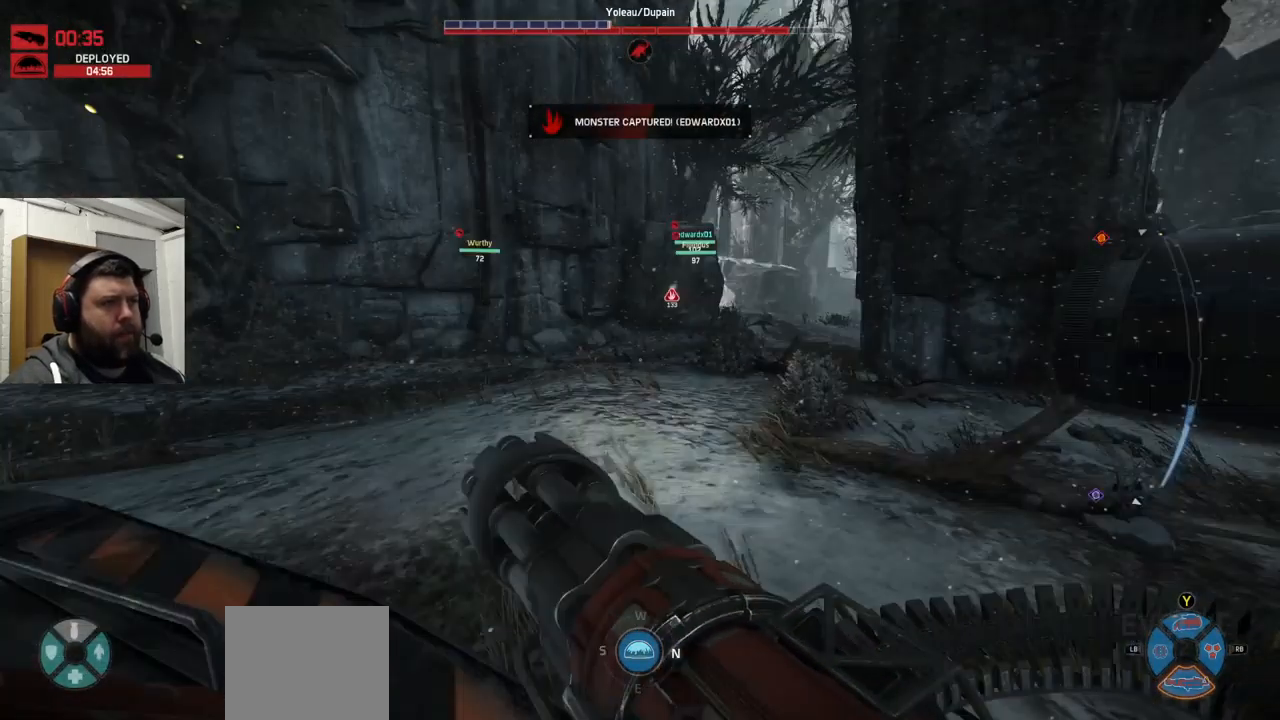
{"buttons": ["CROSS"], "left_stick": "up", "right_stick": "center", "events": [[500, "CROSS", "down"]]}
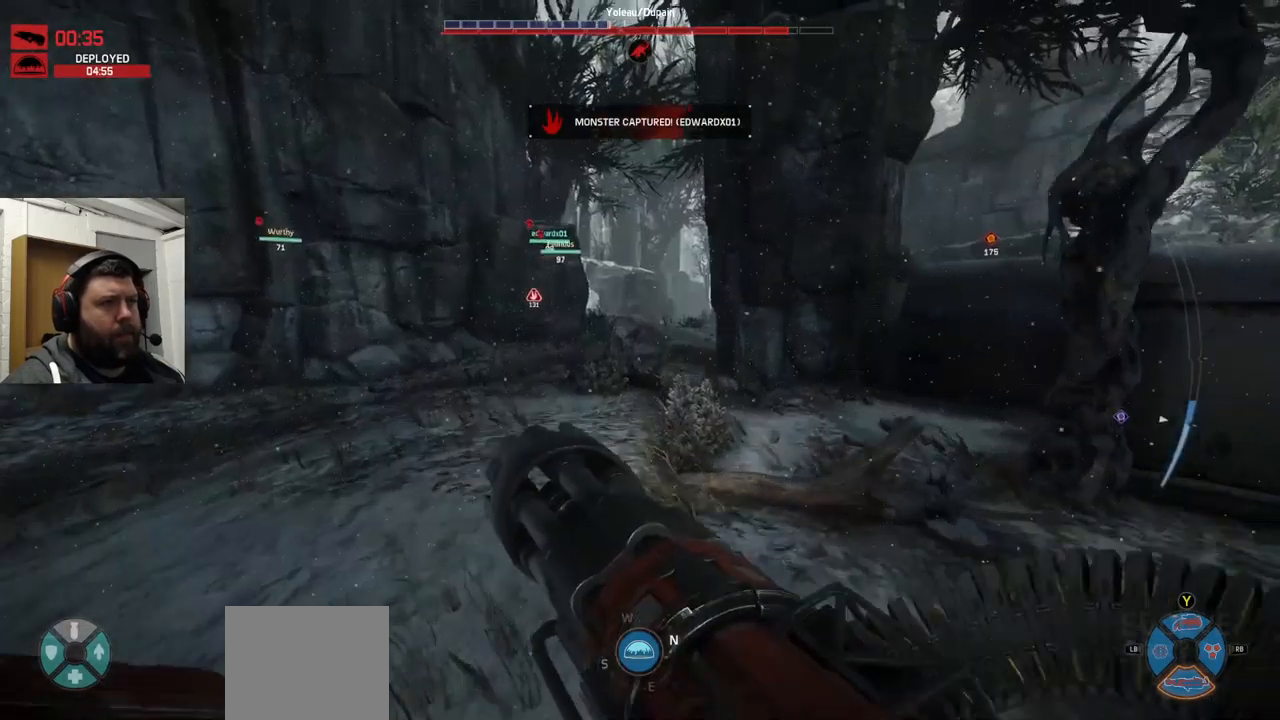
{"buttons": [], "left_stick": "up", "right_stick": "center", "events": [[67, "CROSS", "up"]]}
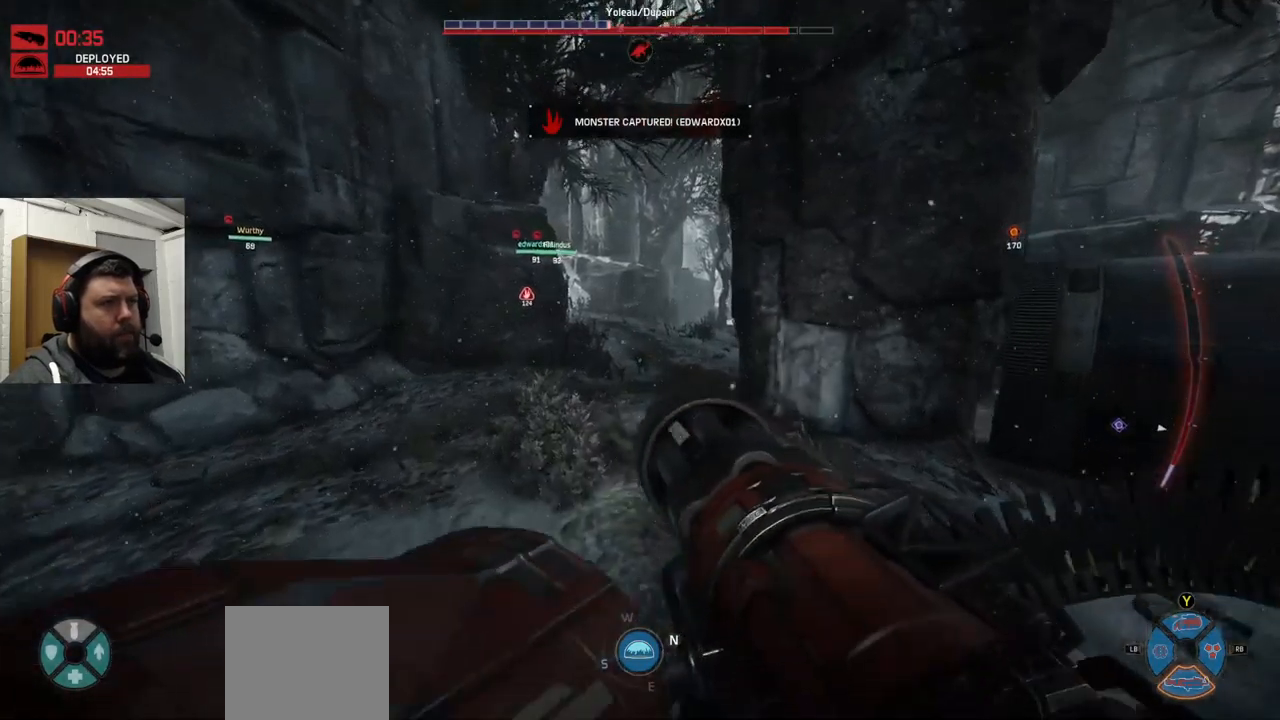
{"buttons": [], "left_stick": "up", "right_stick": "center", "events": []}
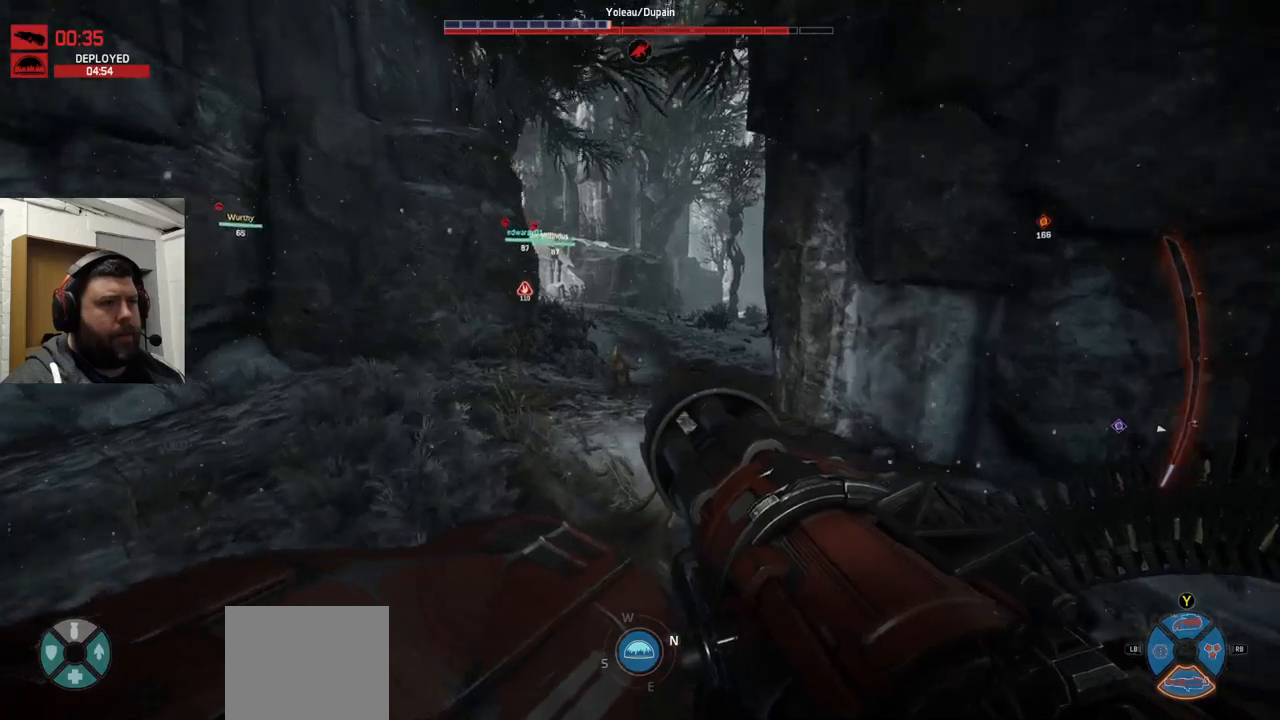
{"buttons": [], "left_stick": "up", "right_stick": "center", "events": []}
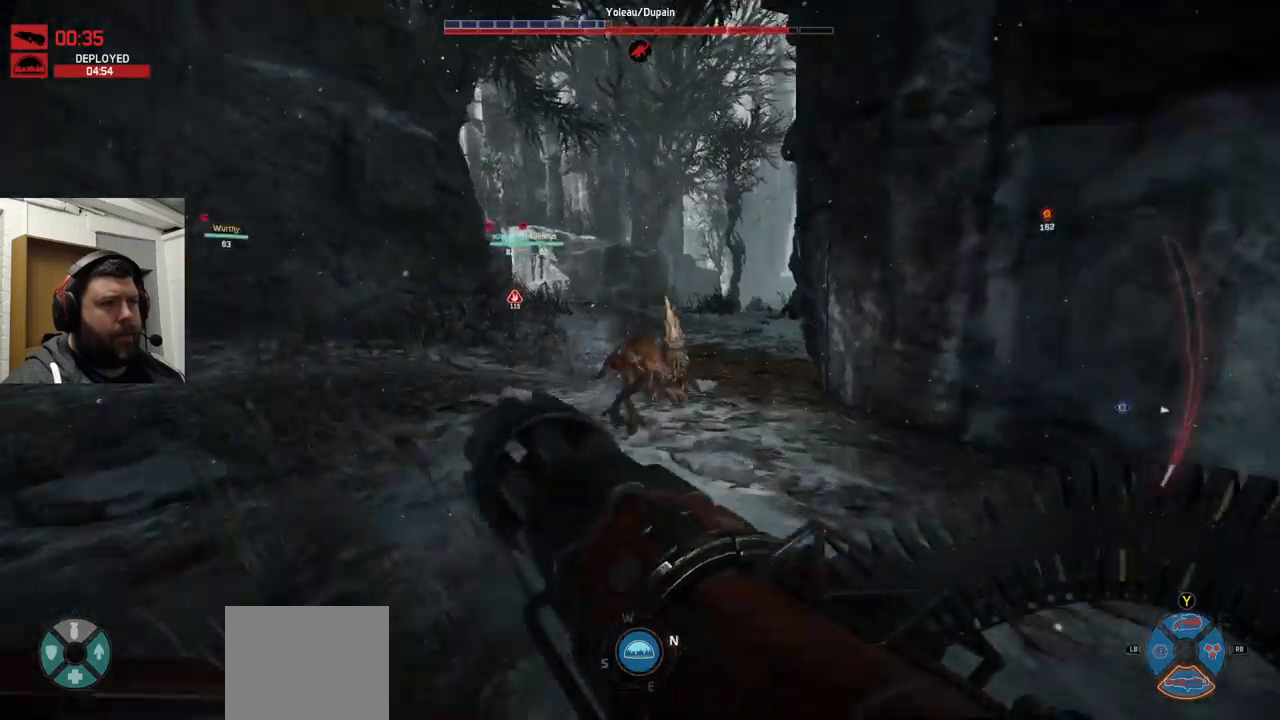
{"buttons": [], "left_stick": "up", "right_stick": "center", "events": []}
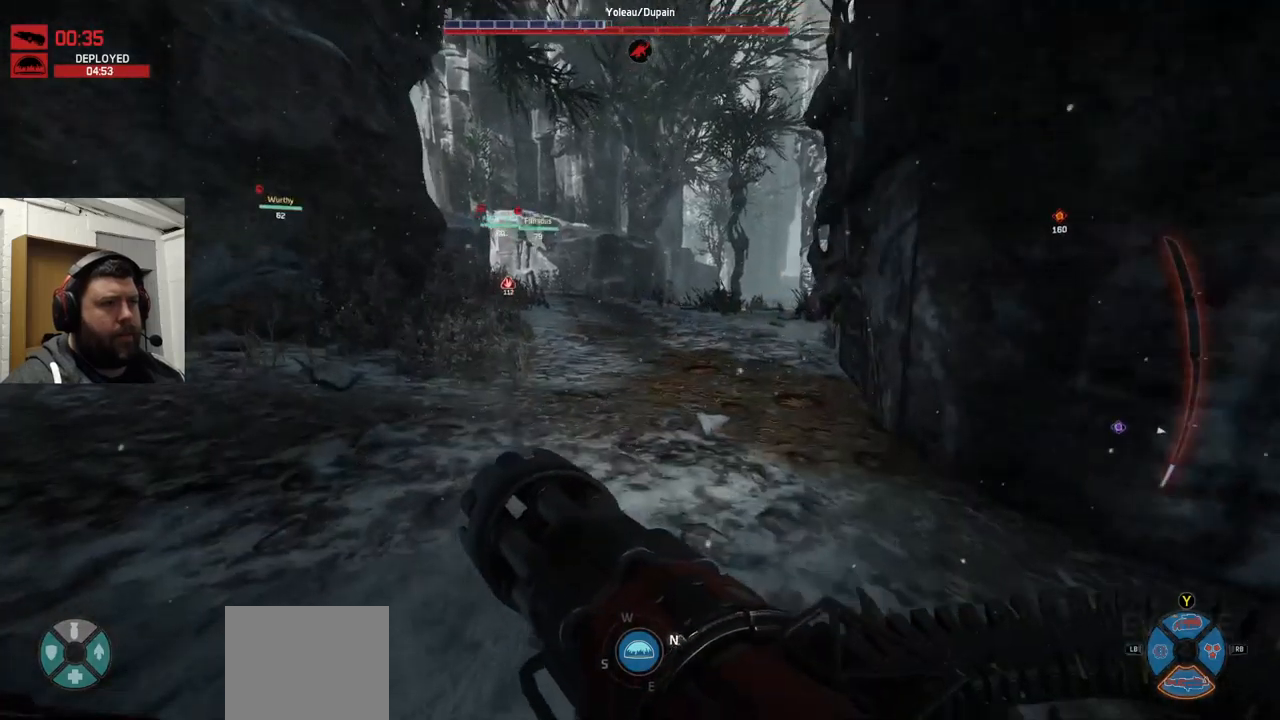
{"buttons": [], "left_stick": "up", "right_stick": "center", "events": []}
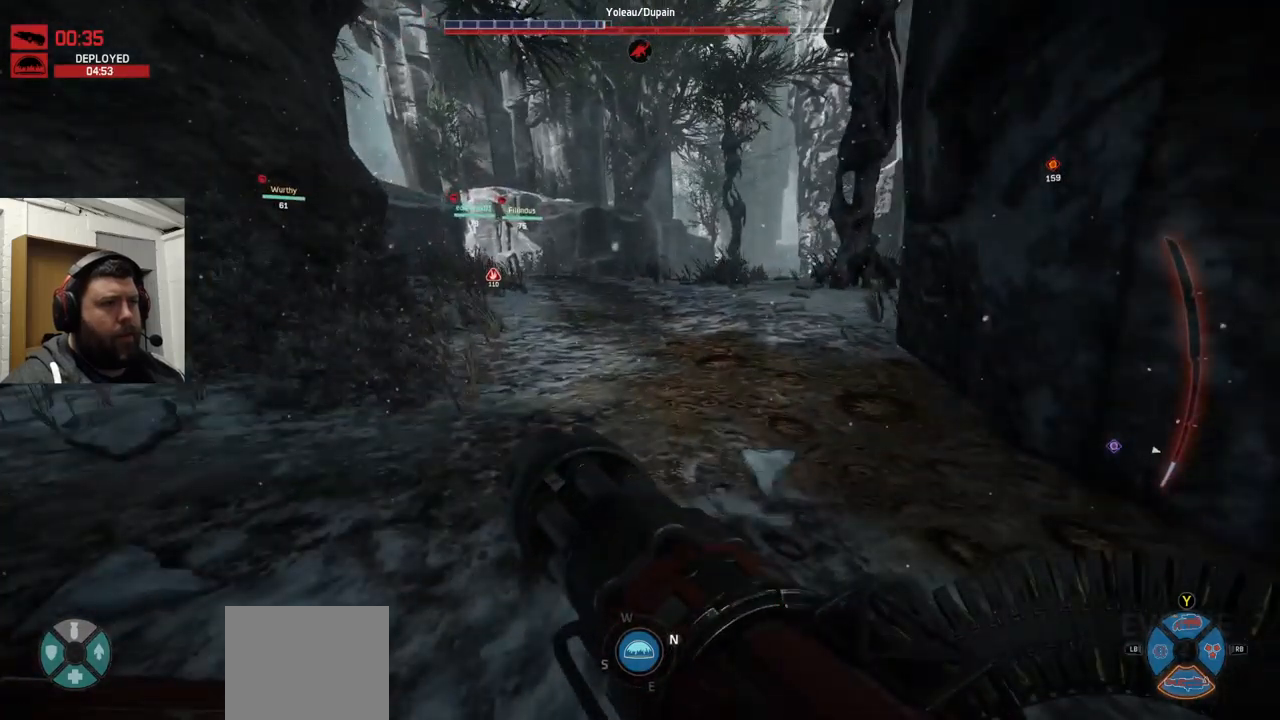
{"buttons": [], "left_stick": "up", "right_stick": "center", "events": [[100, "right_stick", "down-left"], [167, "right_stick", "center"]]}
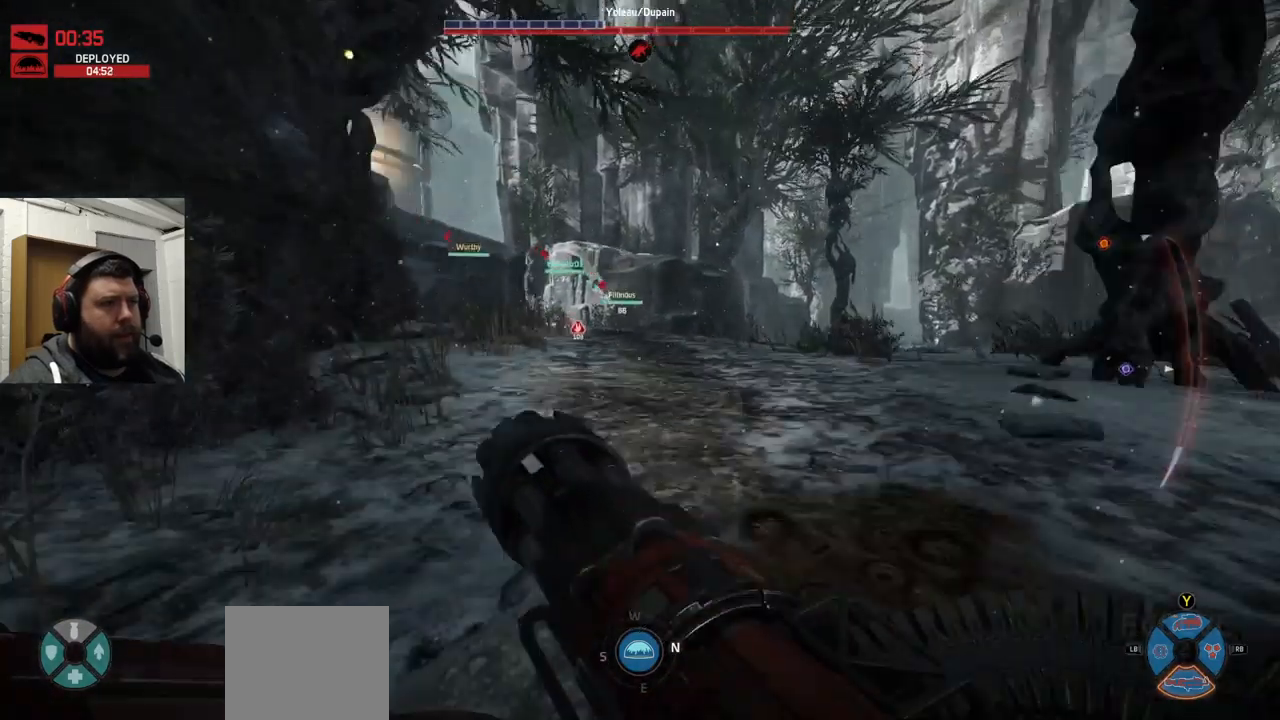
{"buttons": [], "left_stick": "up", "right_stick": "center", "events": []}
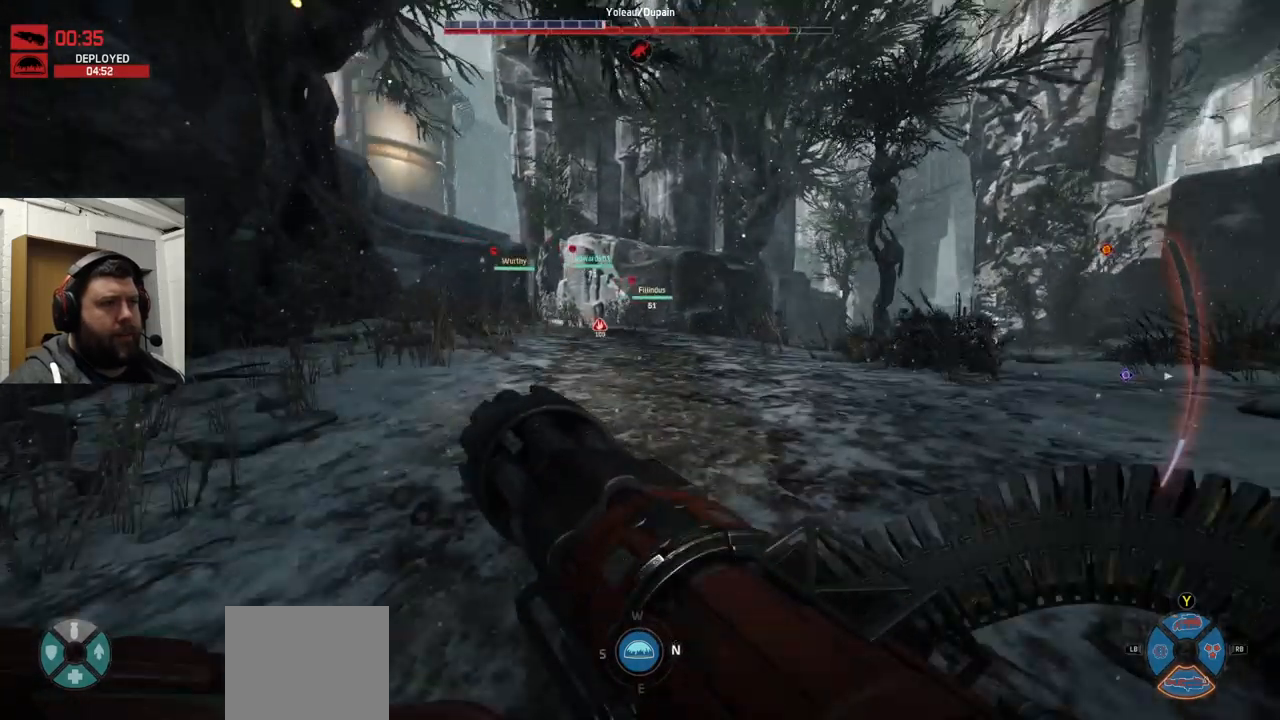
{"buttons": [], "left_stick": "up", "right_stick": "center", "events": []}
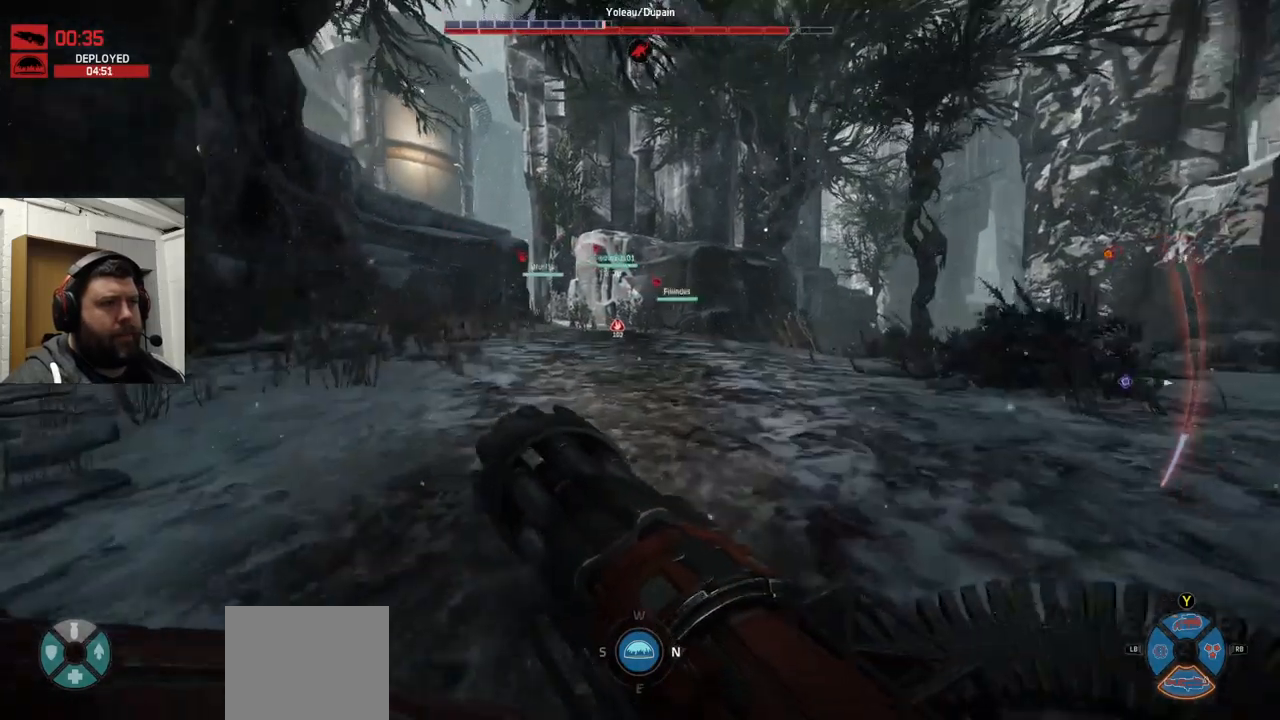
{"buttons": [], "left_stick": "up", "right_stick": "center", "events": []}
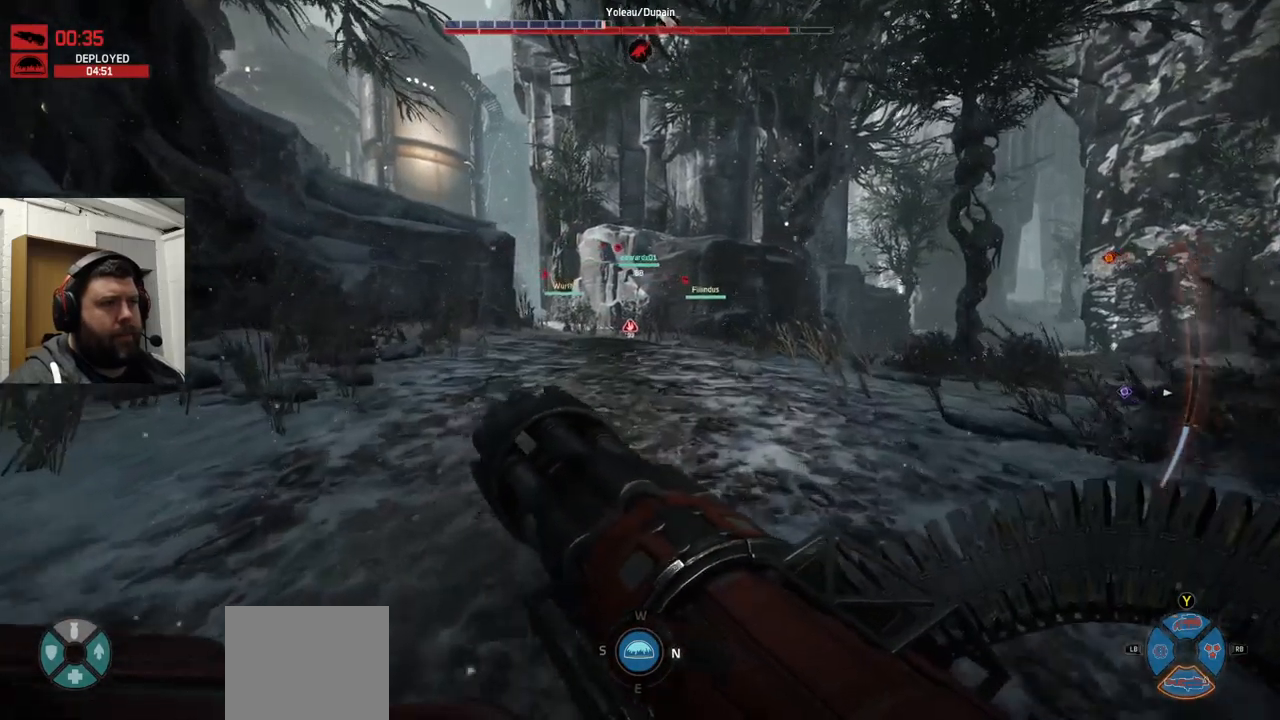
{"buttons": [], "left_stick": "up", "right_stick": "center", "events": []}
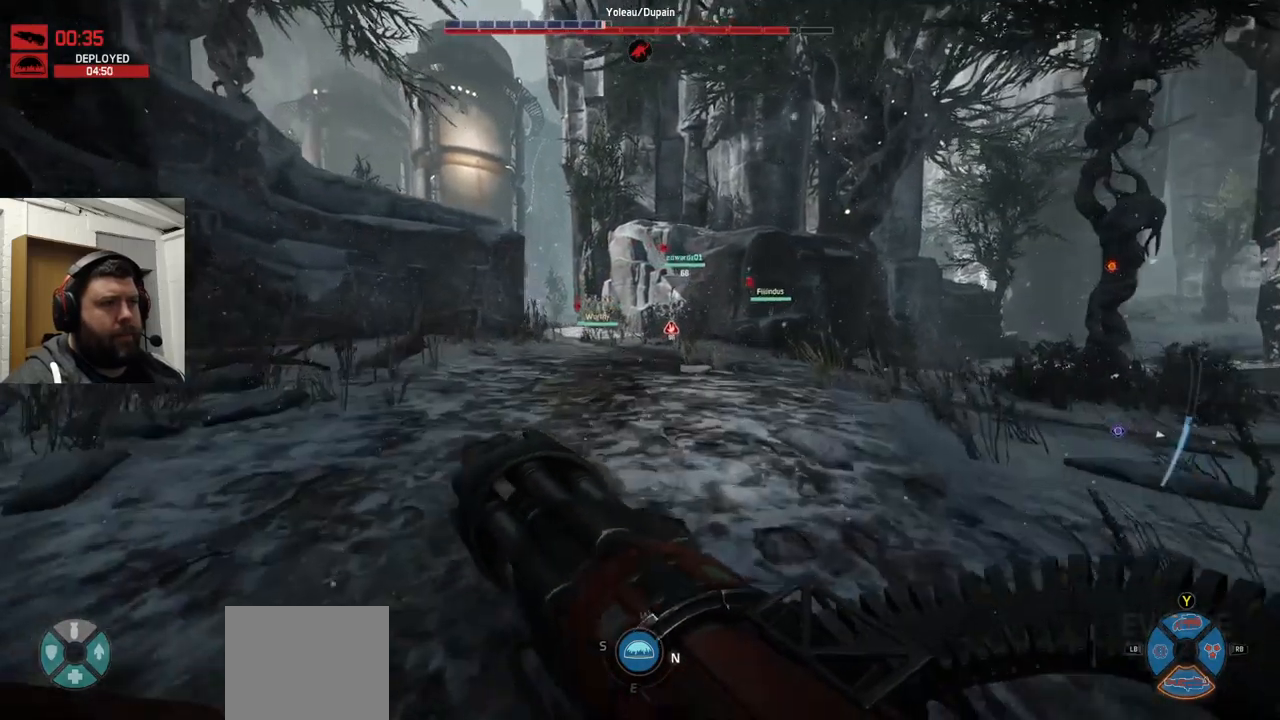
{"buttons": [], "left_stick": "up", "right_stick": "center", "events": [[434, "right_stick", "left"], [500, "right_stick", "center"]]}
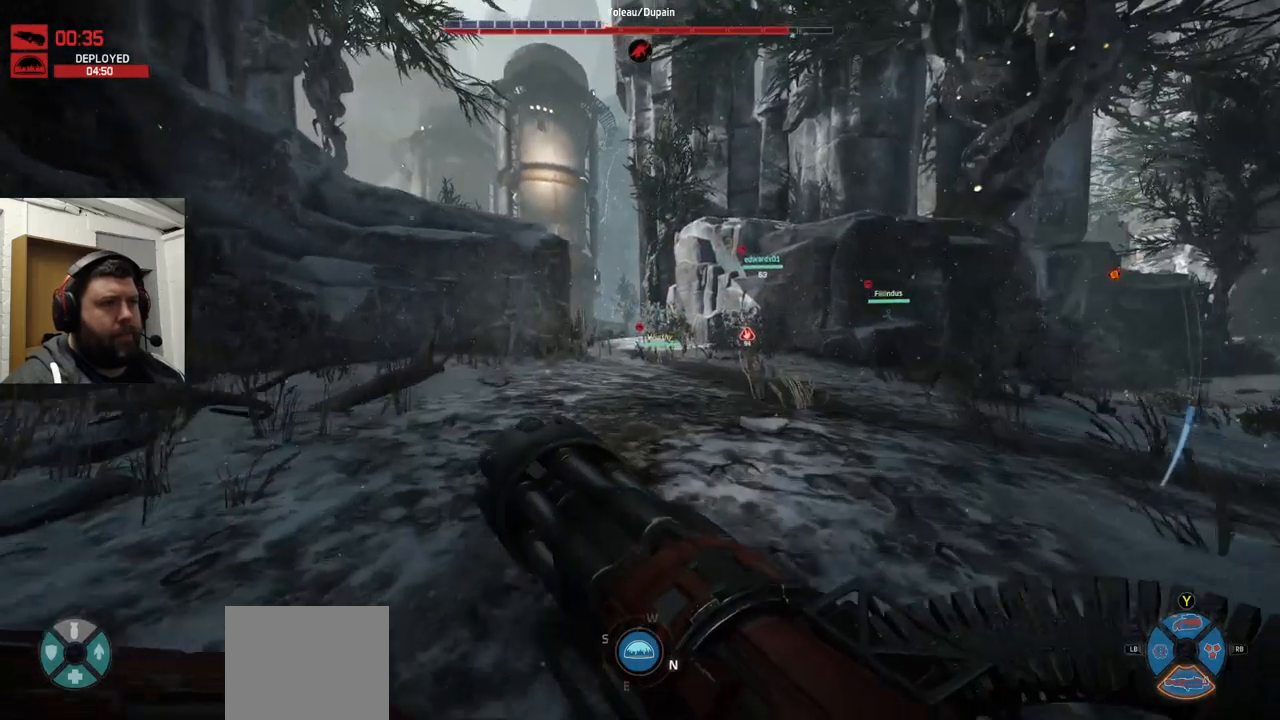
{"buttons": ["CROSS"], "left_stick": "up", "right_stick": "center", "events": [[117, "CROSS", "down"]]}